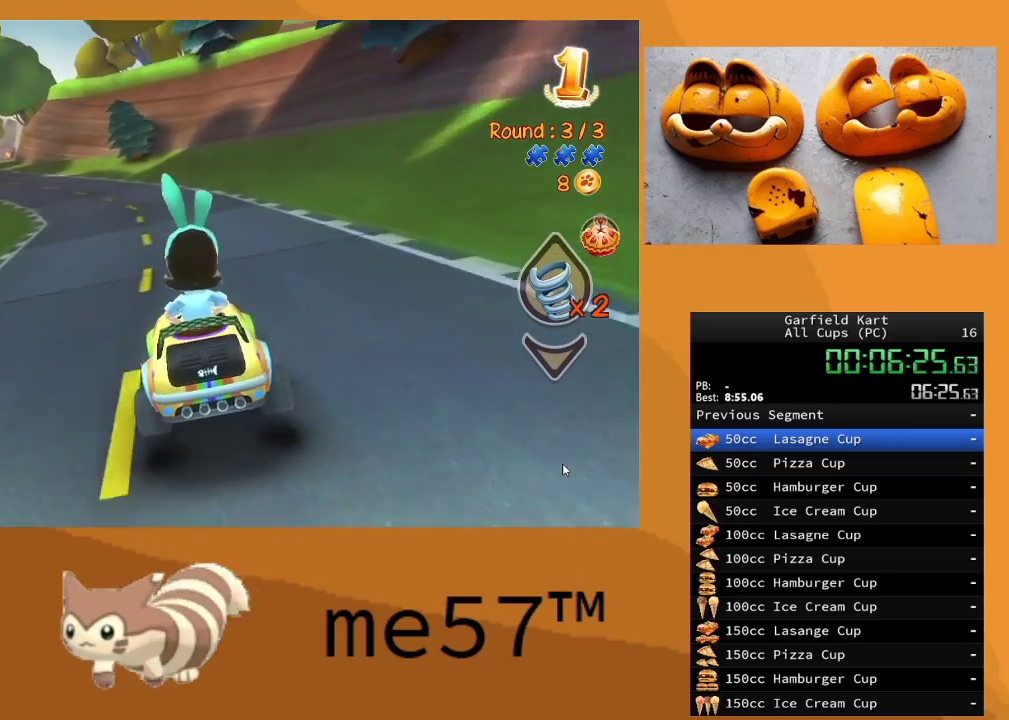
Gameplay with a controller (Xbox layout); each line is a JSON object with the inputs held at the frame after it. "events" lists button and stick changes between this image and that frame as [ms after this image, input, new state], when the widget could be followed in between. Not read: L3 R3.
{"buttons": ["B", "R2"], "left_stick": "right", "right_stick": "center", "events": [[417, "left_stick", "right"]]}
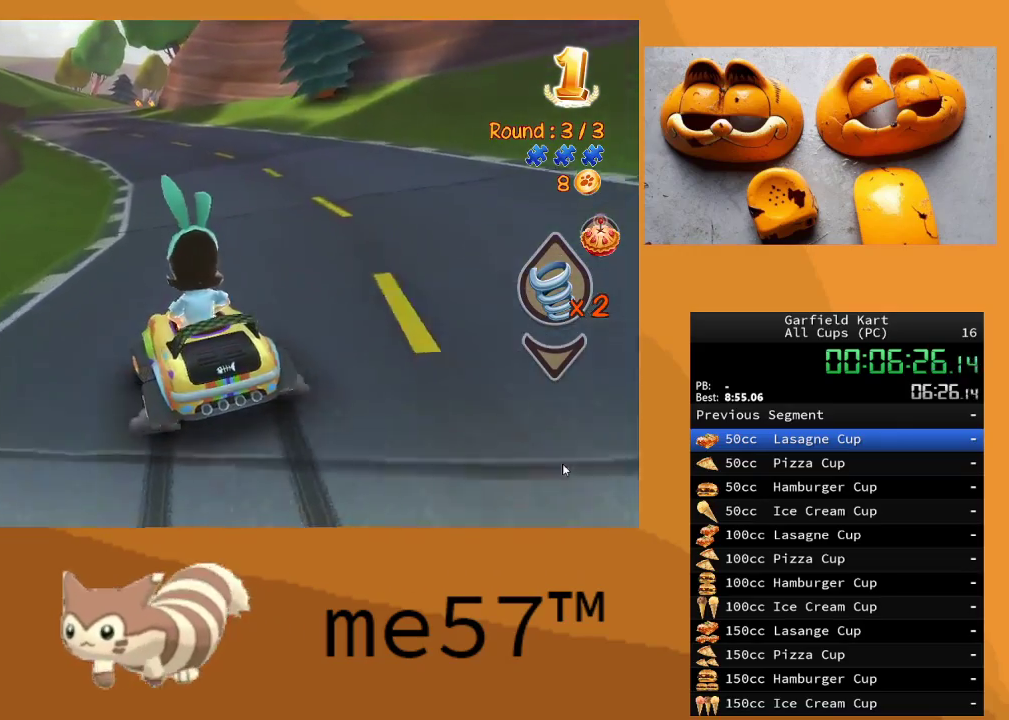
{"buttons": ["B", "R2"], "left_stick": "right", "right_stick": "center", "events": []}
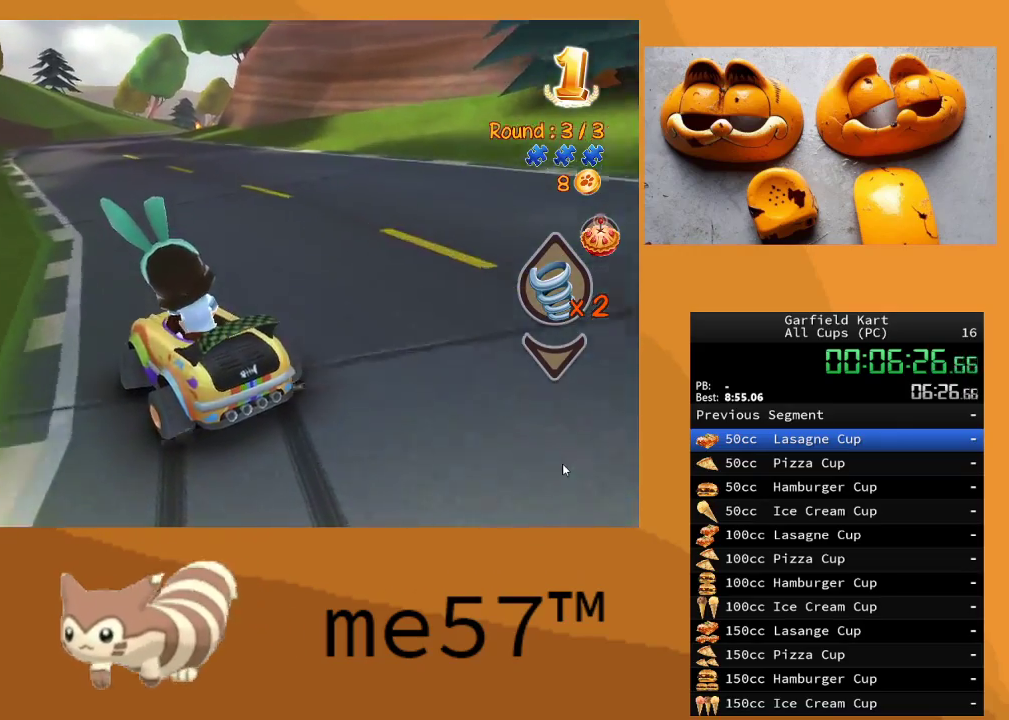
{"buttons": ["R2"], "left_stick": "right", "right_stick": "center", "events": [[233, "left_stick", "up-left"], [450, "left_stick", "right"], [483, "B", "up"]]}
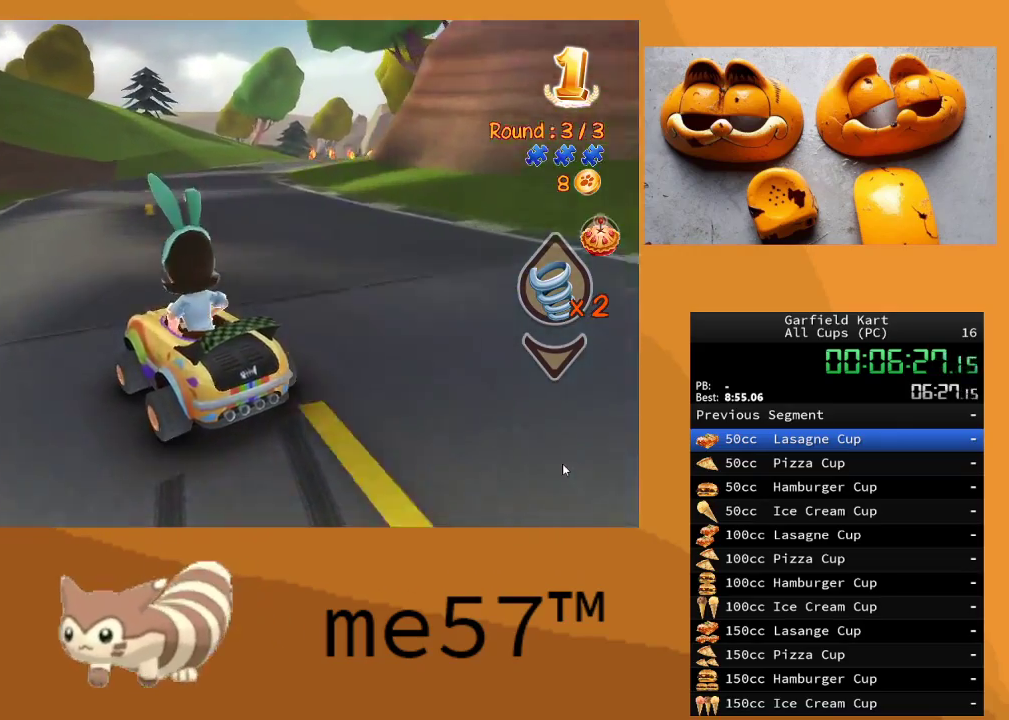
{"buttons": ["R2"], "left_stick": "center", "right_stick": "center", "events": [[83, "B", "down"], [450, "B", "up"], [450, "left_stick", "center"]]}
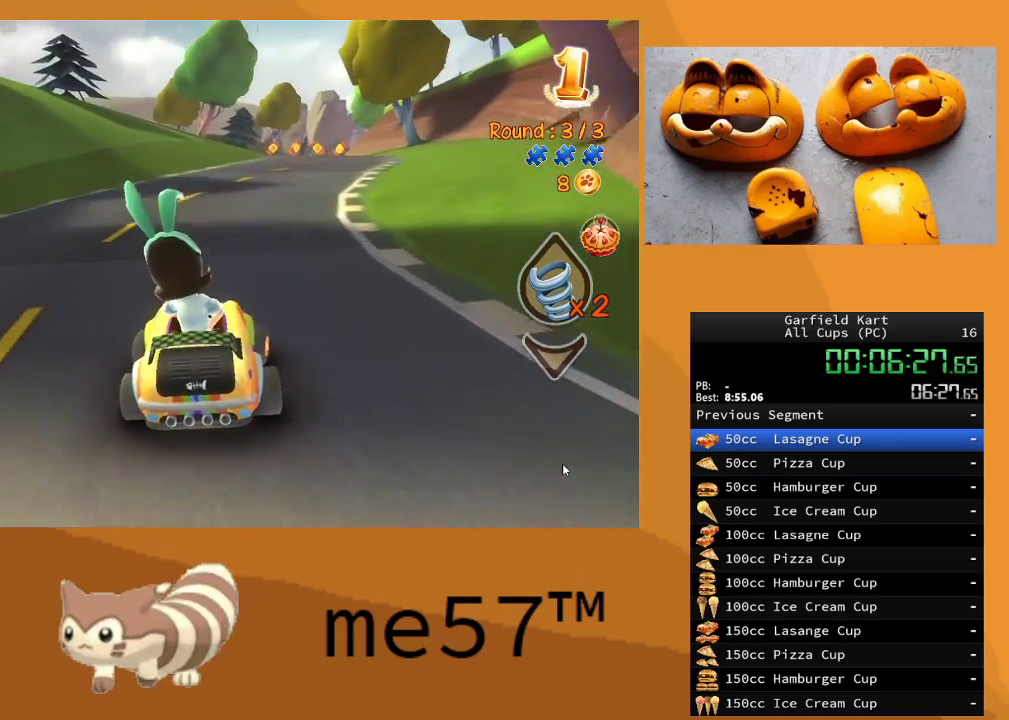
{"buttons": ["R2"], "left_stick": "center", "right_stick": "center", "events": [[67, "left_stick", "right"], [283, "left_stick", "center"]]}
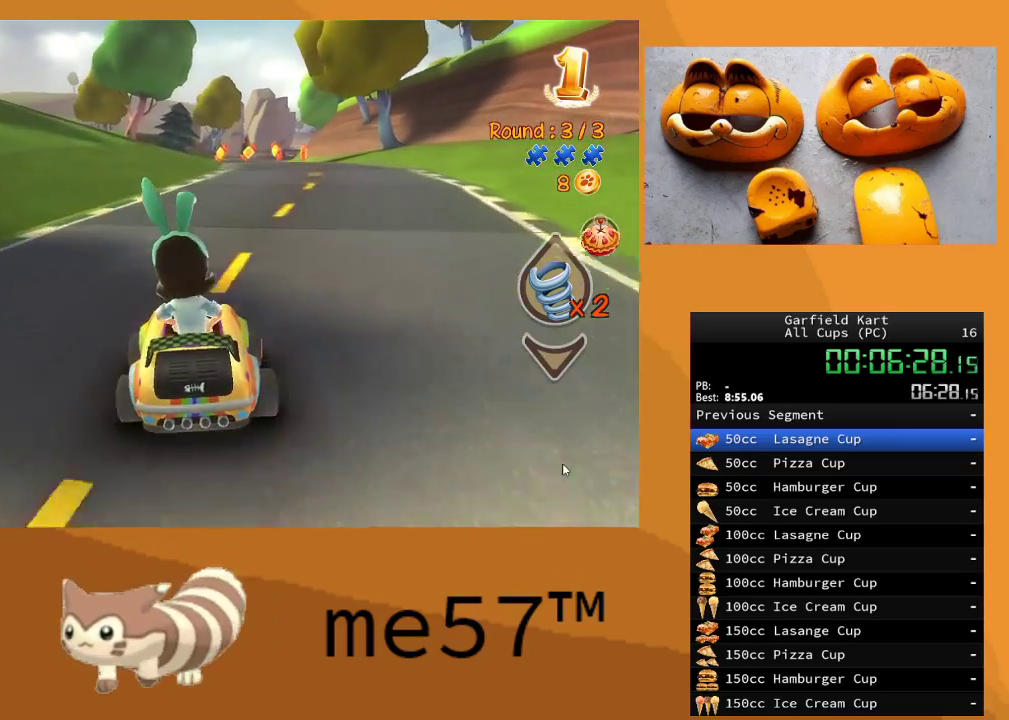
{"buttons": ["R2"], "left_stick": "right", "right_stick": "center", "events": [[17, "left_stick", "right"], [283, "left_stick", "center"], [500, "left_stick", "right"]]}
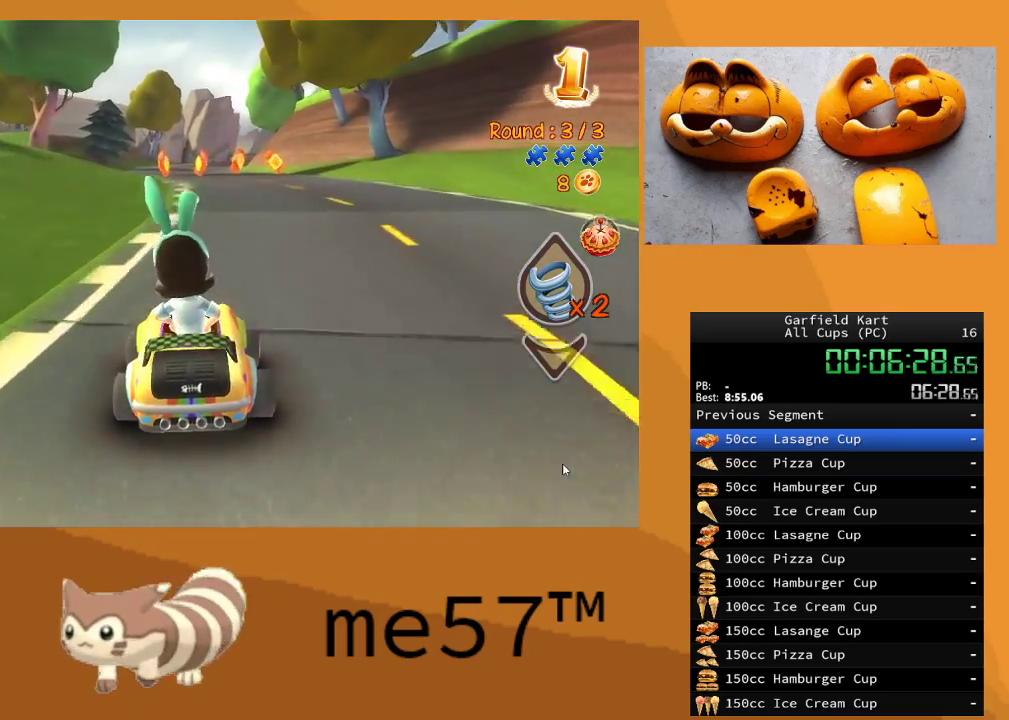
{"buttons": ["R2"], "left_stick": "center", "right_stick": "center", "events": [[217, "left_stick", "center"]]}
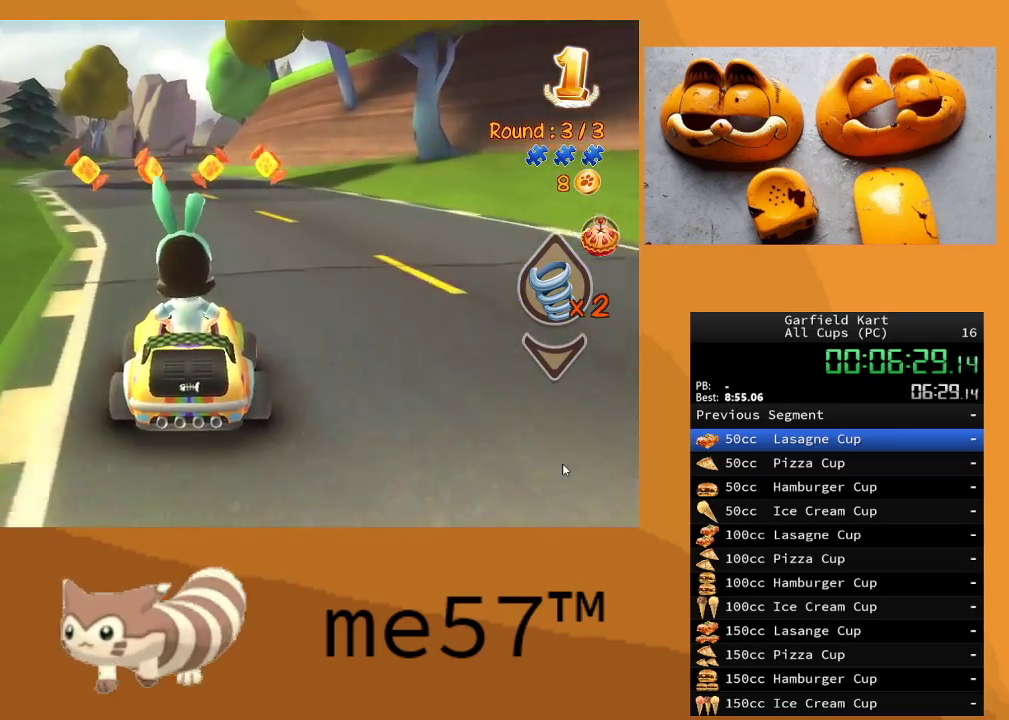
{"buttons": ["R2"], "left_stick": "center", "right_stick": "center", "events": [[67, "left_stick", "left"], [250, "left_stick", "center"]]}
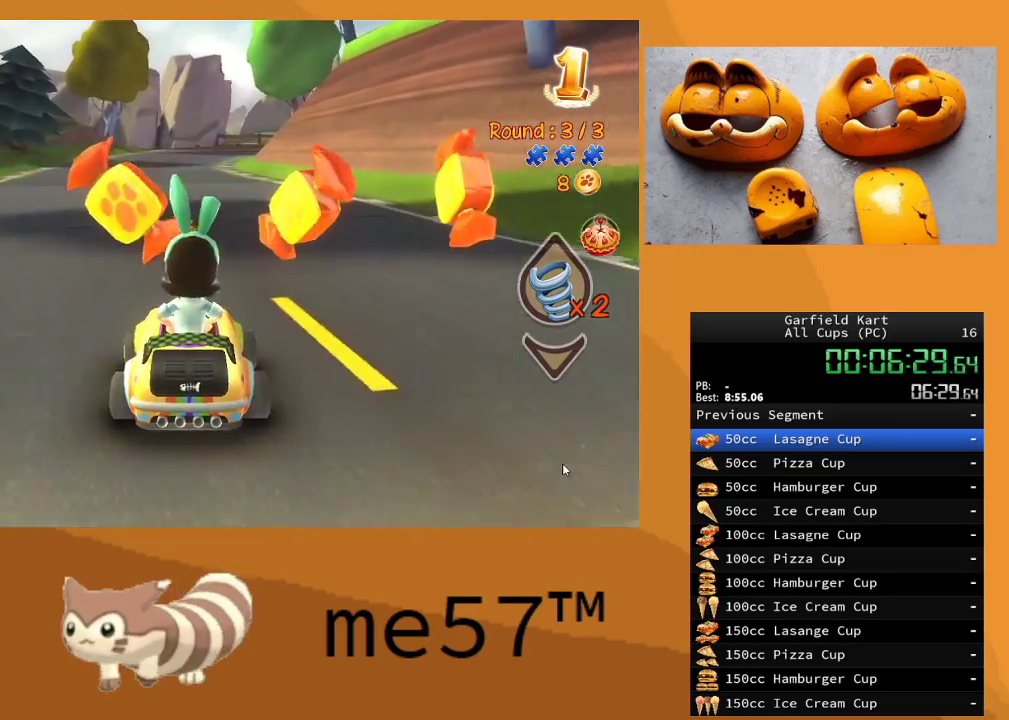
{"buttons": ["R2"], "left_stick": "center", "right_stick": "center", "events": [[117, "left_stick", "left"], [300, "left_stick", "center"]]}
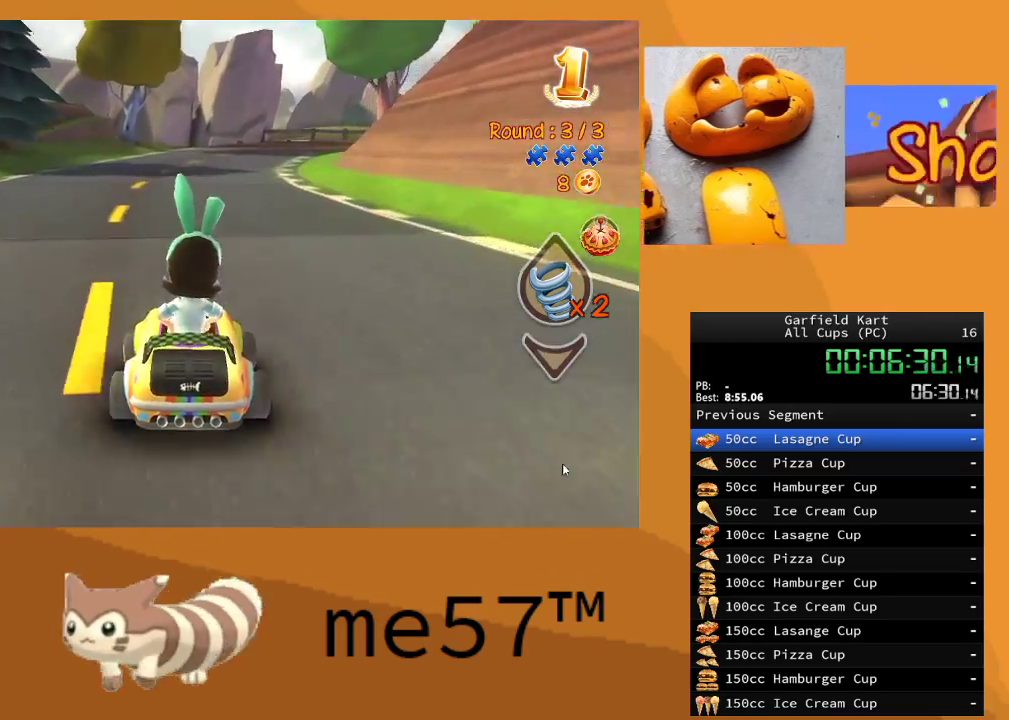
{"buttons": ["R2"], "left_stick": "center", "right_stick": "center", "events": []}
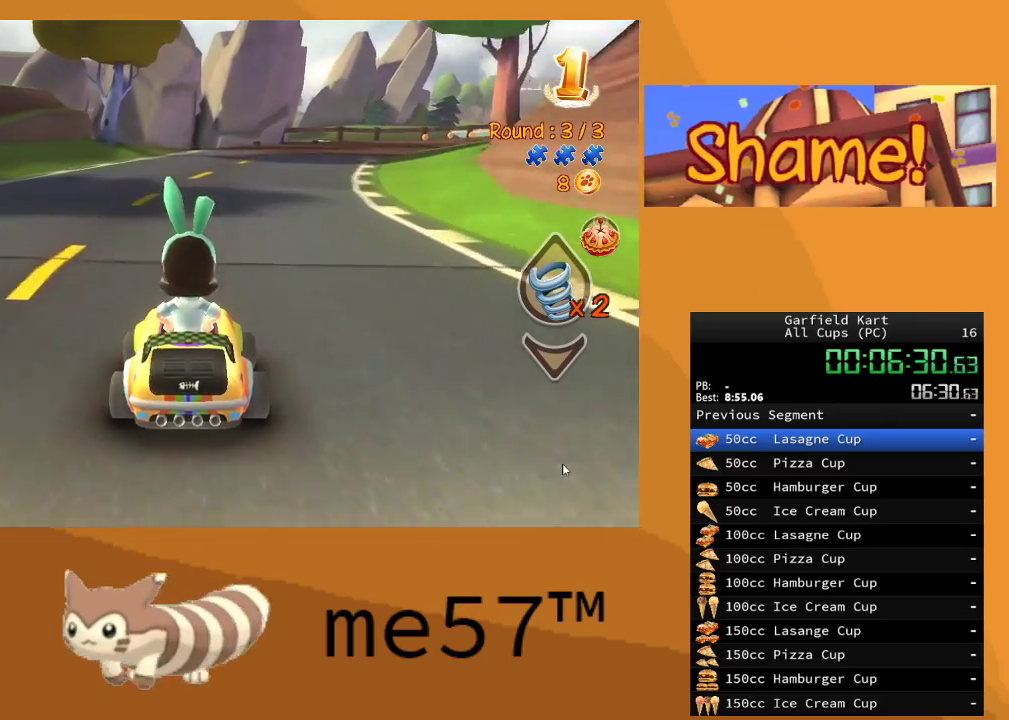
{"buttons": ["B", "R2"], "left_stick": "right", "right_stick": "center", "events": [[267, "B", "down"], [300, "left_stick", "right"]]}
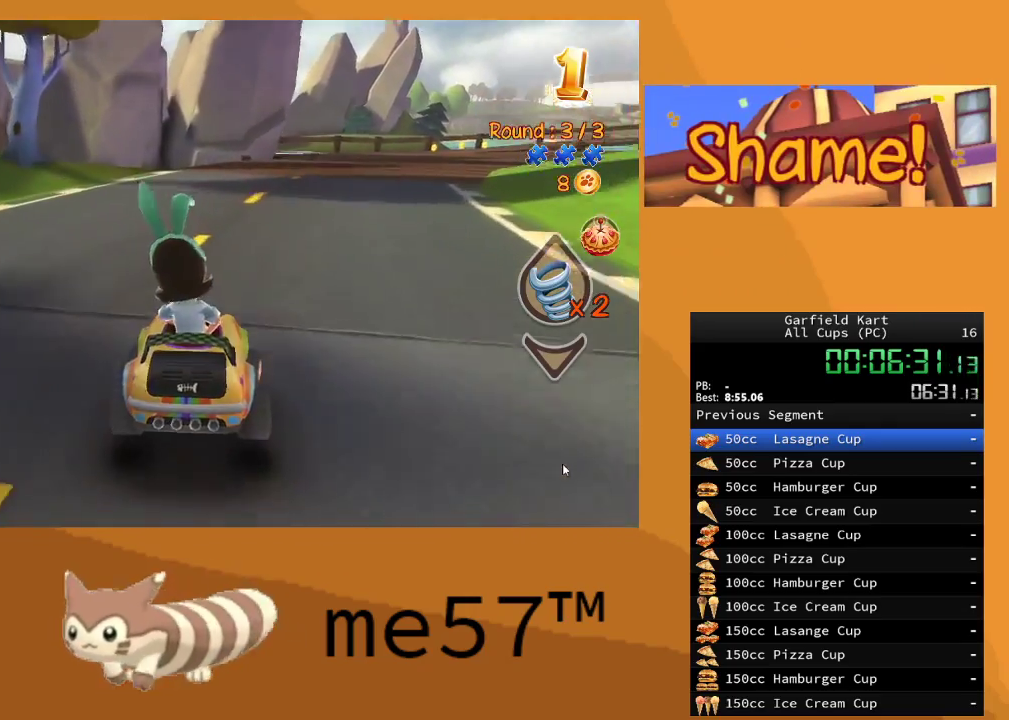
{"buttons": ["B", "R2"], "left_stick": "up-left", "right_stick": "center", "events": [[267, "left_stick", "center"], [317, "left_stick", "left"], [367, "left_stick", "up-left"]]}
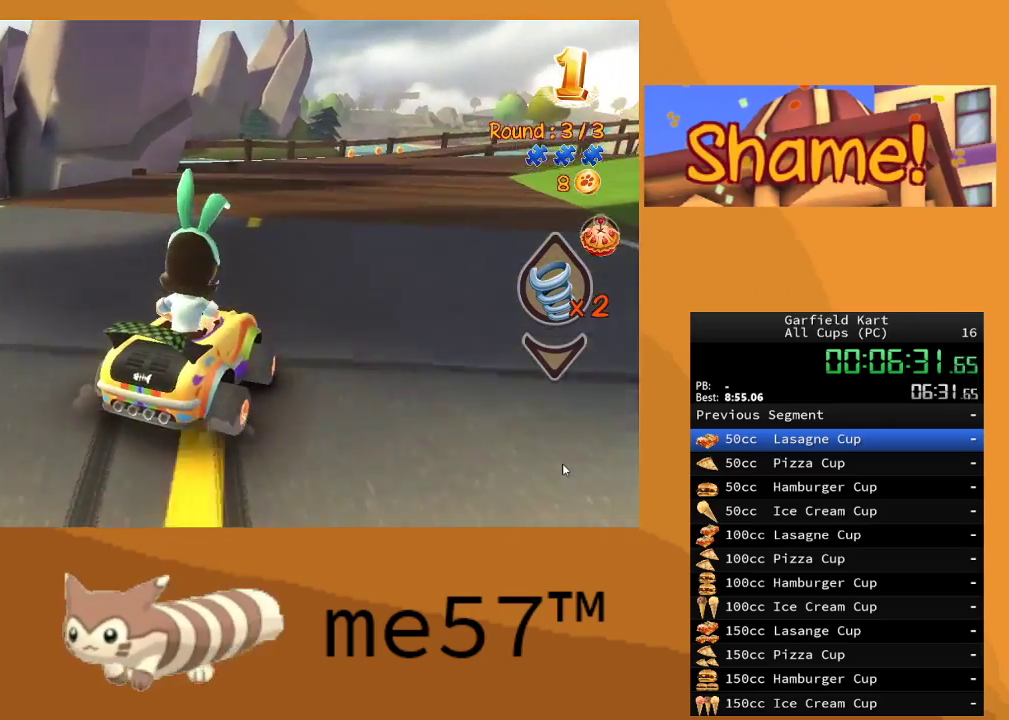
{"buttons": ["B", "R2"], "left_stick": "up-left", "right_stick": "center", "events": [[100, "left_stick", "right"], [500, "left_stick", "up-left"]]}
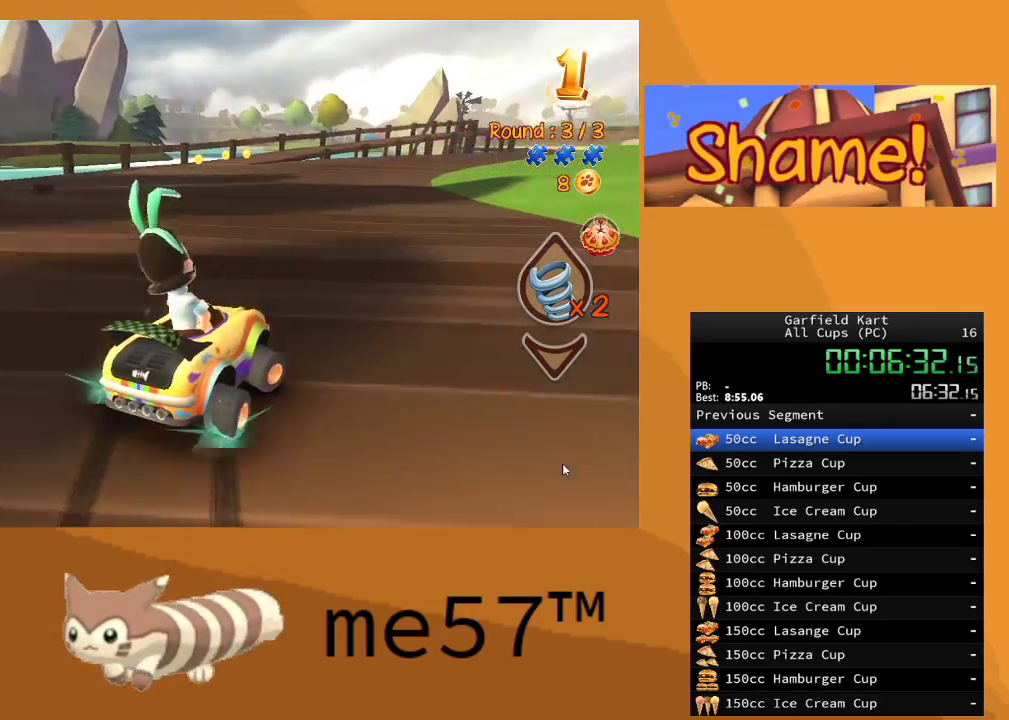
{"buttons": ["B", "R2"], "left_stick": "up-left", "right_stick": "center", "events": []}
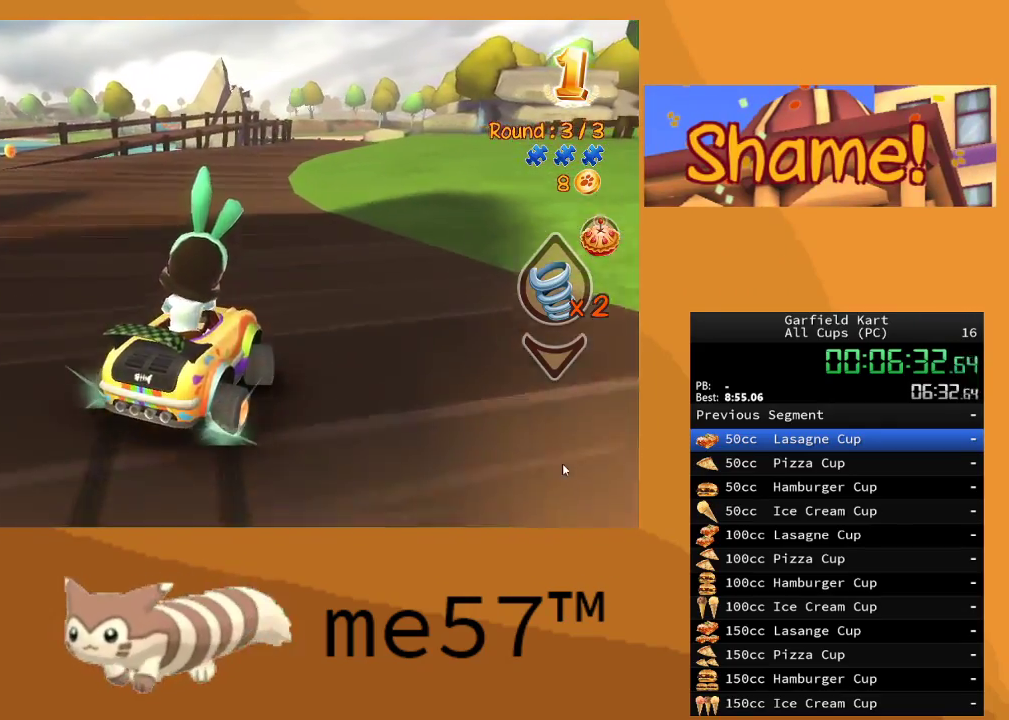
{"buttons": ["B", "R2"], "left_stick": "up-left", "right_stick": "center", "events": []}
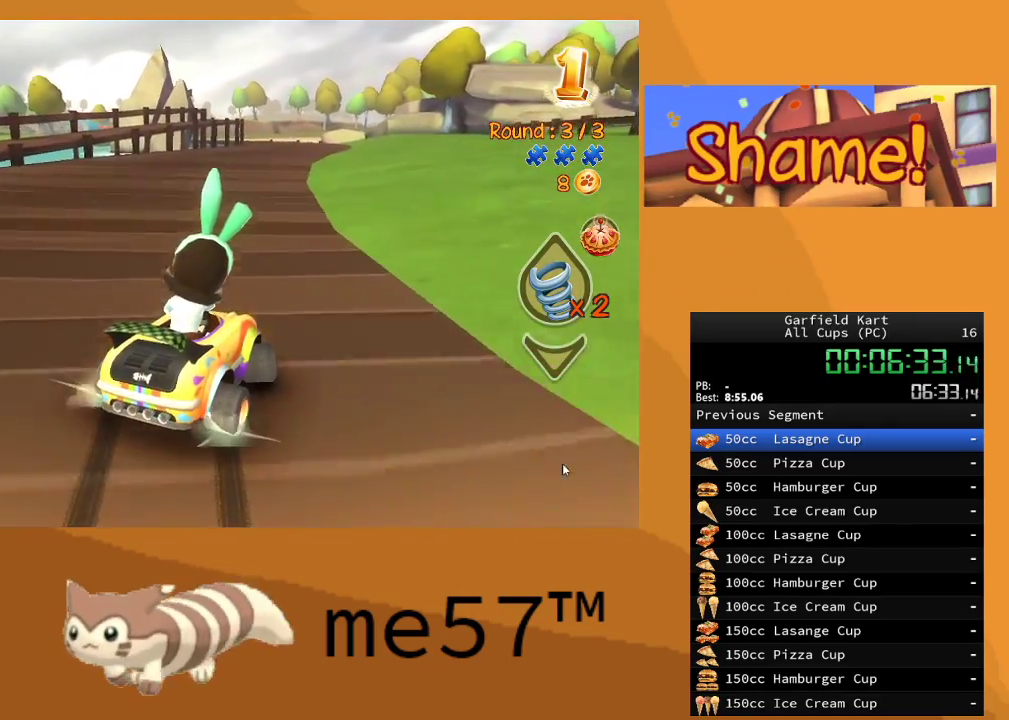
{"buttons": ["B", "R2"], "left_stick": "up-left", "right_stick": "center", "events": []}
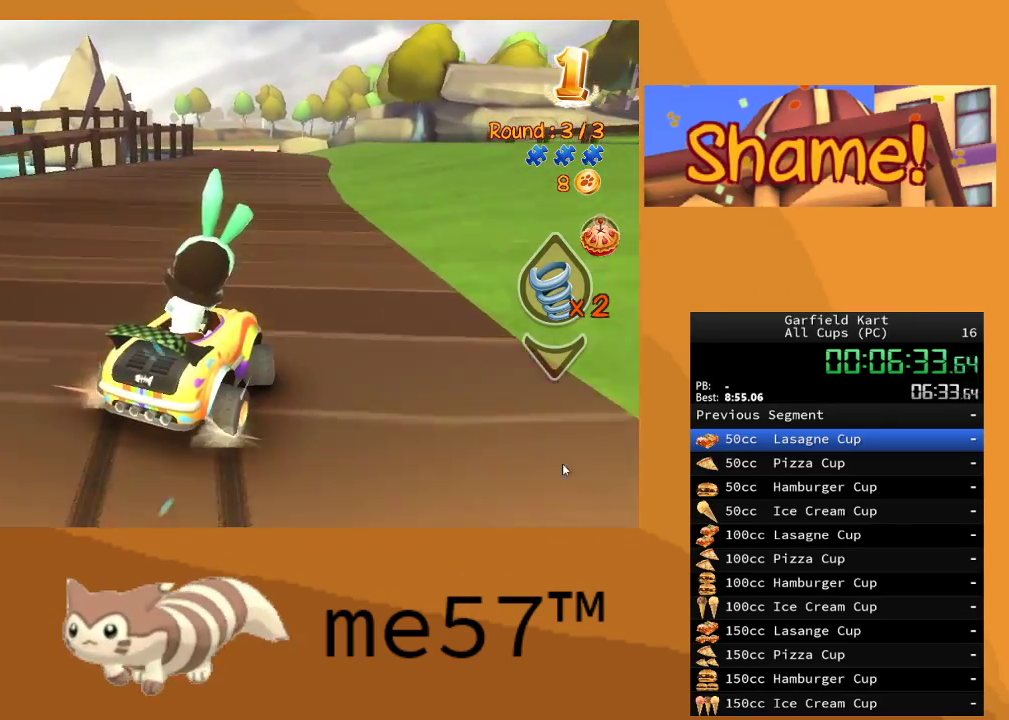
{"buttons": ["B", "R2"], "left_stick": "right", "right_stick": "center", "events": [[350, "left_stick", "right"]]}
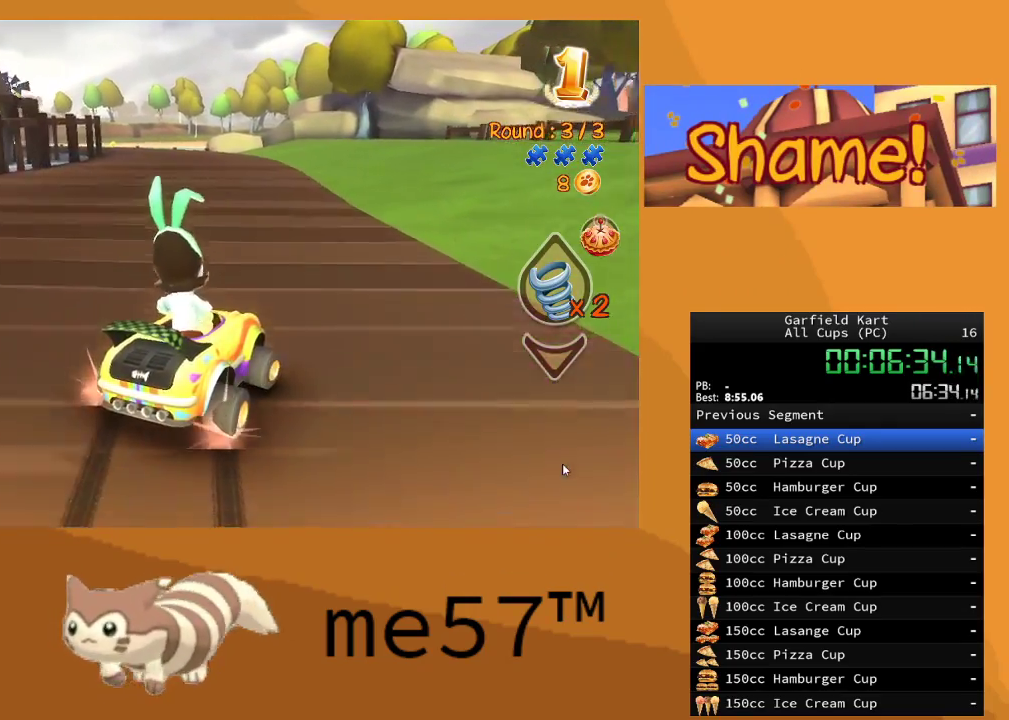
{"buttons": ["B", "R2"], "left_stick": "up-left", "right_stick": "center", "events": [[100, "B", "up"], [133, "left_stick", "up-left"], [183, "B", "down"]]}
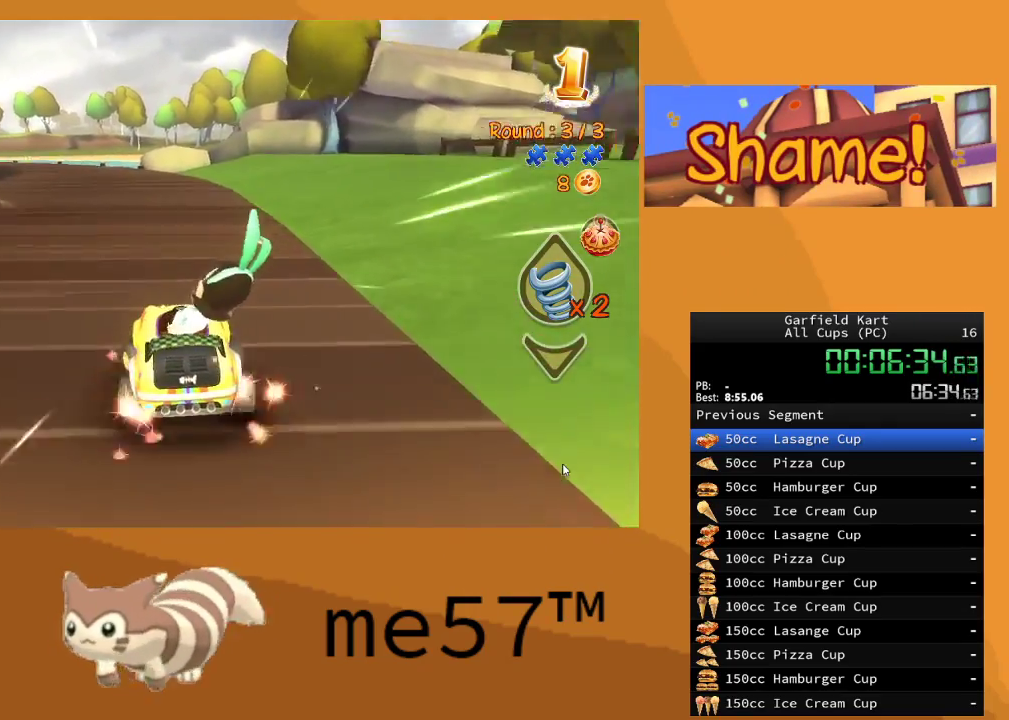
{"buttons": ["B", "R2"], "left_stick": "right", "right_stick": "center", "events": [[267, "left_stick", "right"]]}
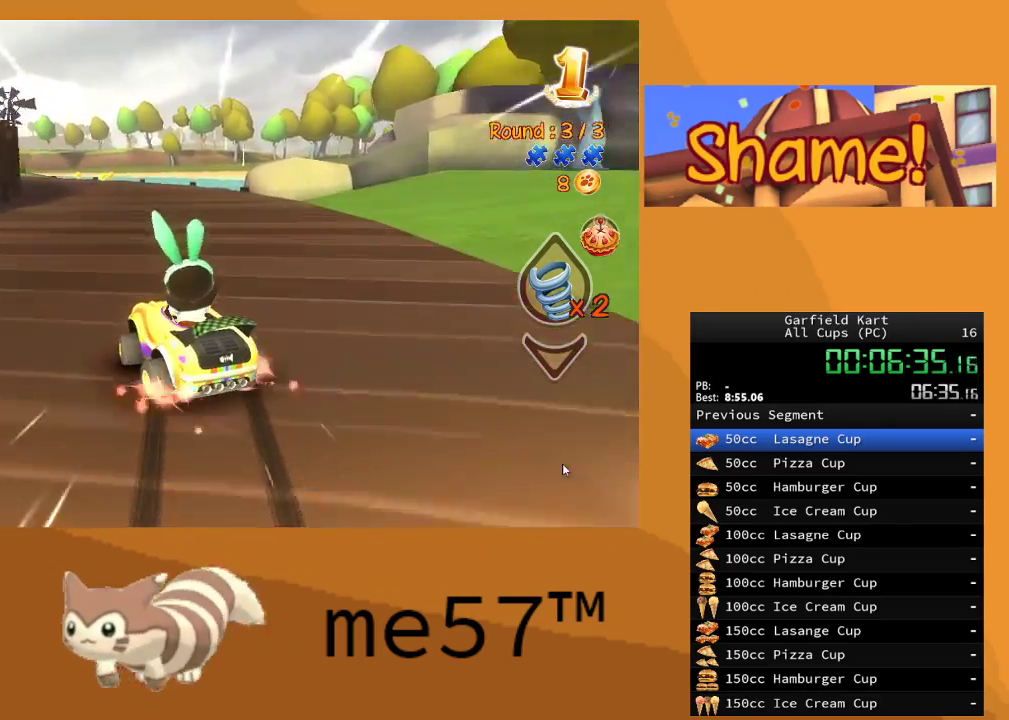
{"buttons": ["B", "R2"], "left_stick": "right", "right_stick": "center", "events": [[217, "left_stick", "up-left"], [433, "left_stick", "right"]]}
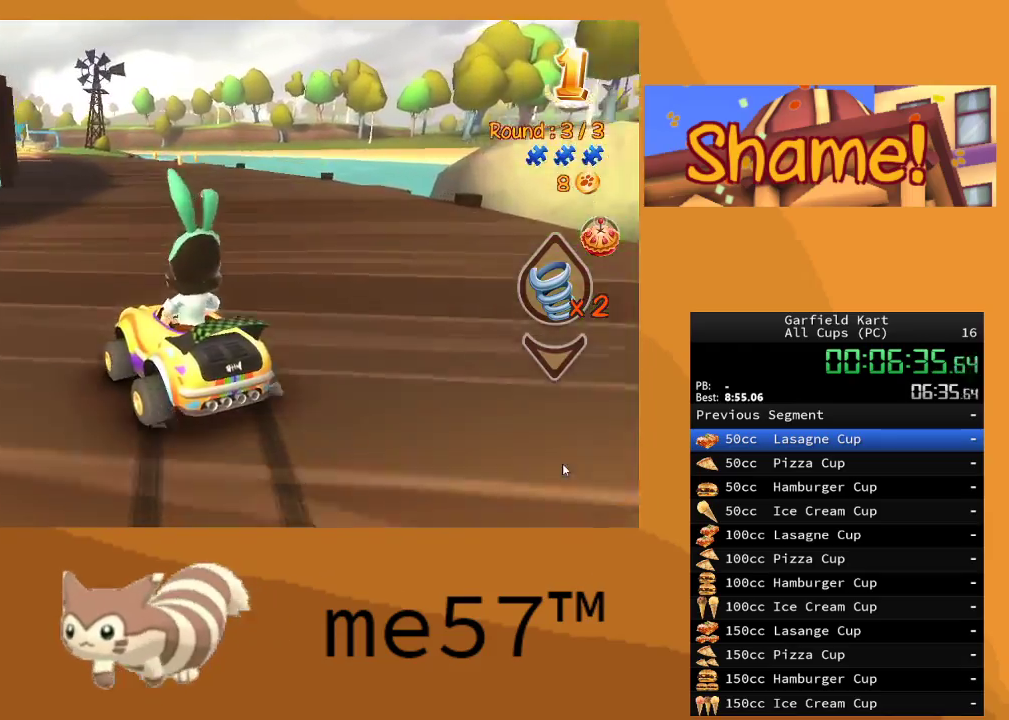
{"buttons": ["R2"], "left_stick": "right", "right_stick": "center", "events": [[200, "left_stick", "up-left"], [450, "left_stick", "right"], [483, "B", "up"]]}
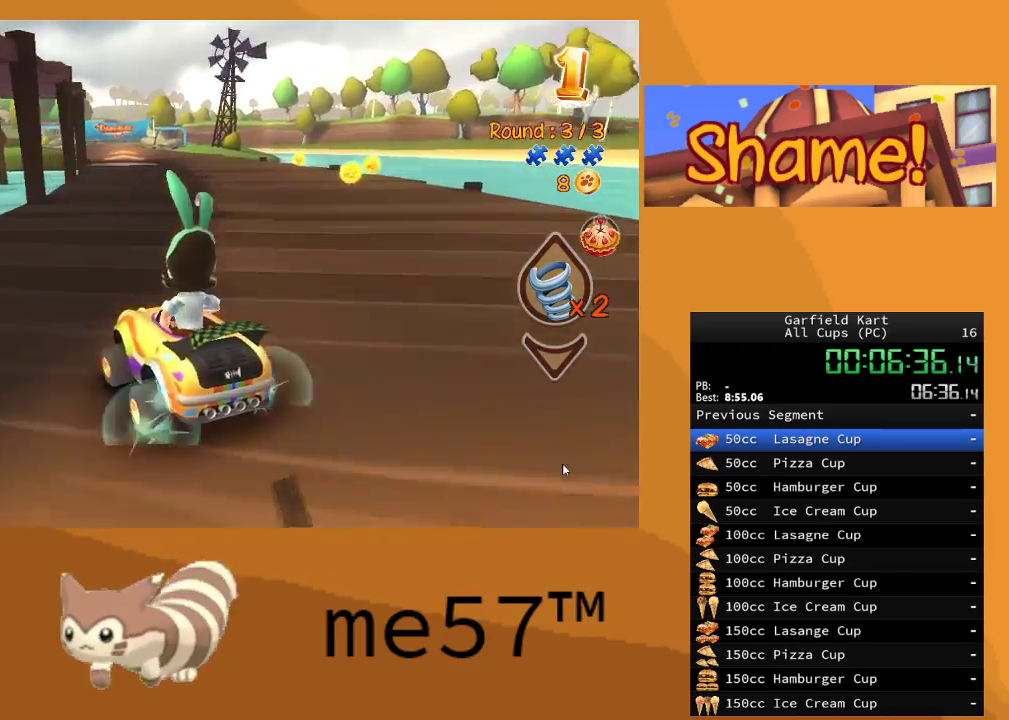
{"buttons": ["R2"], "left_stick": "center", "right_stick": "center", "events": [[383, "left_stick", "center"]]}
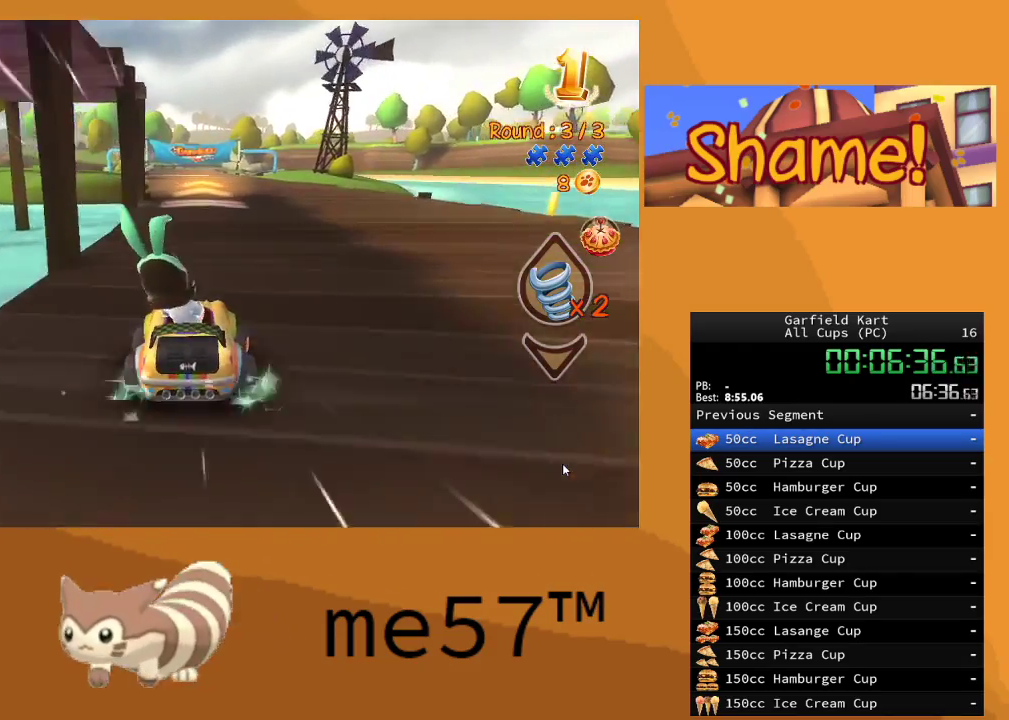
{"buttons": ["R2"], "left_stick": "center", "right_stick": "center", "events": []}
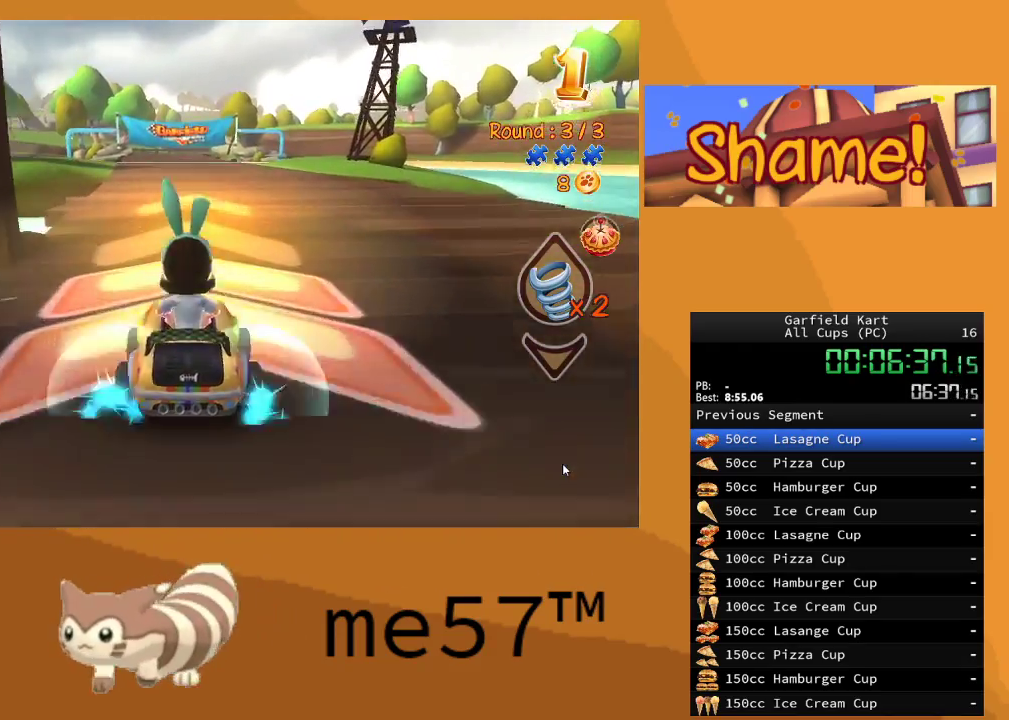
{"buttons": ["R2"], "left_stick": "center", "right_stick": "center", "events": [[100, "left_stick", "left"], [200, "left_stick", "center"]]}
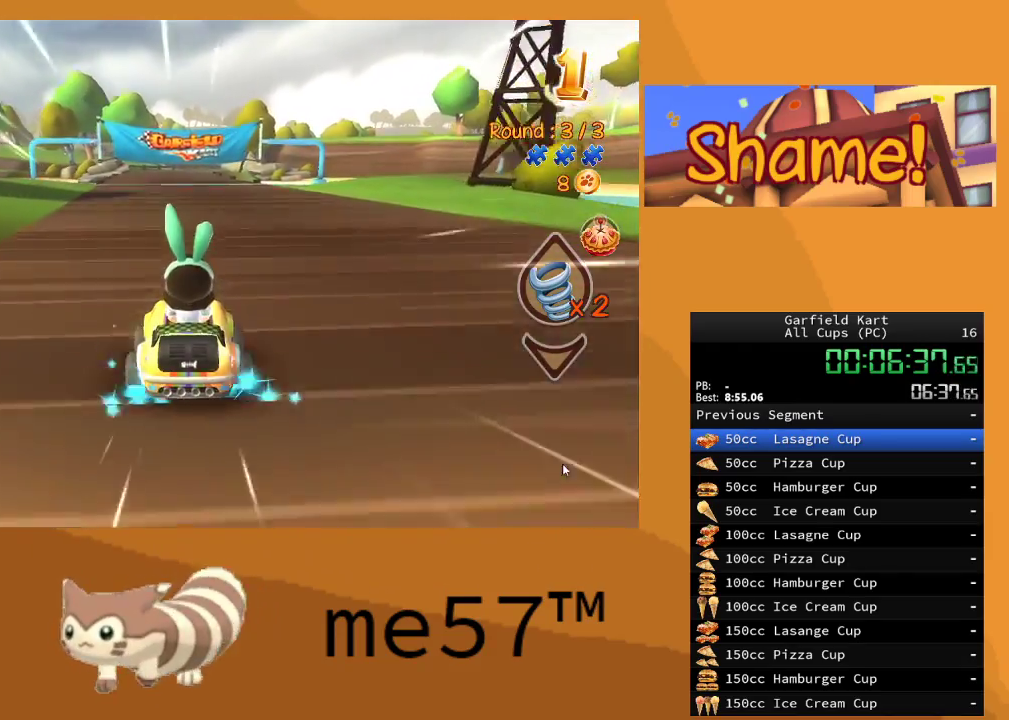
{"buttons": ["R2"], "left_stick": "center", "right_stick": "center", "events": []}
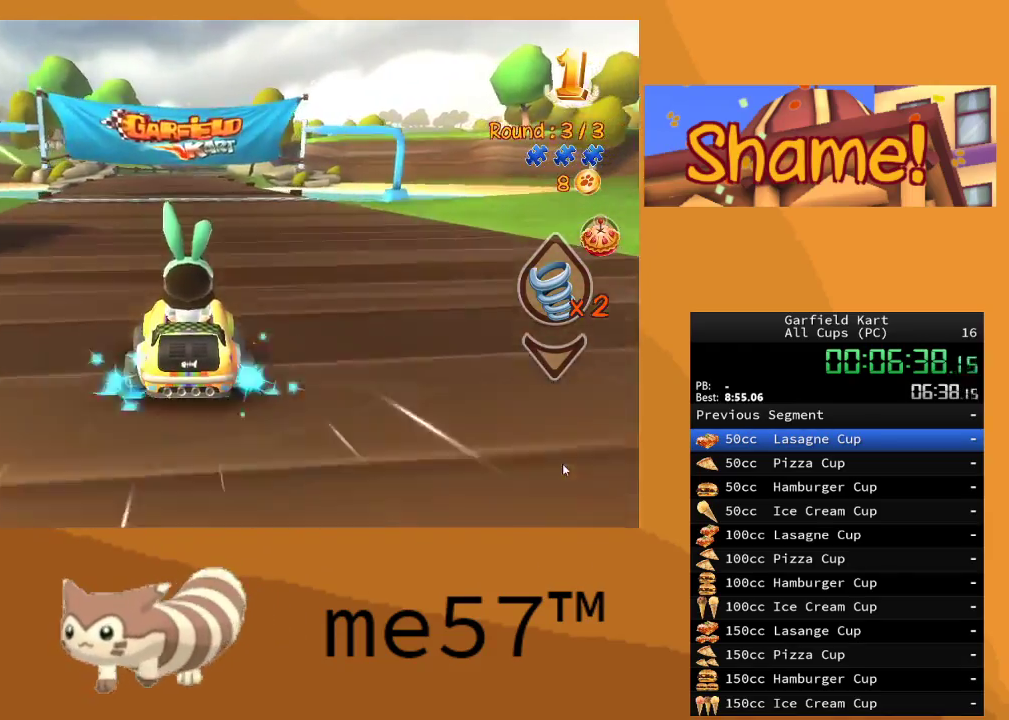
{"buttons": ["R2"], "left_stick": "center", "right_stick": "center", "events": [[83, "left_stick", "left"], [250, "left_stick", "center"]]}
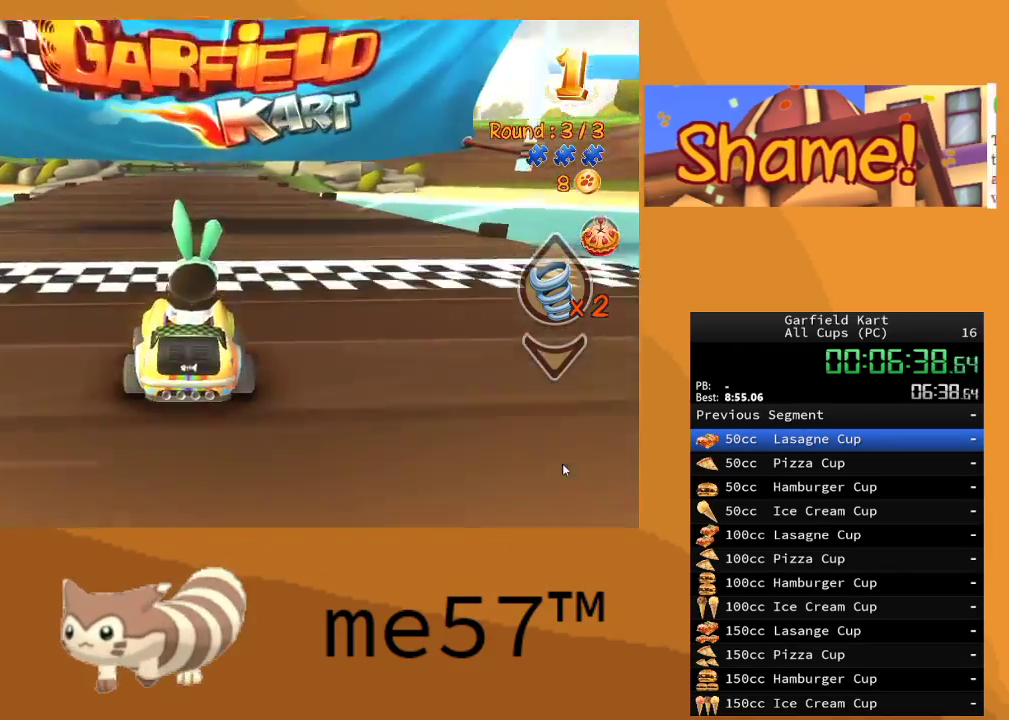
{"buttons": ["R2"], "left_stick": "center", "right_stick": "center", "events": []}
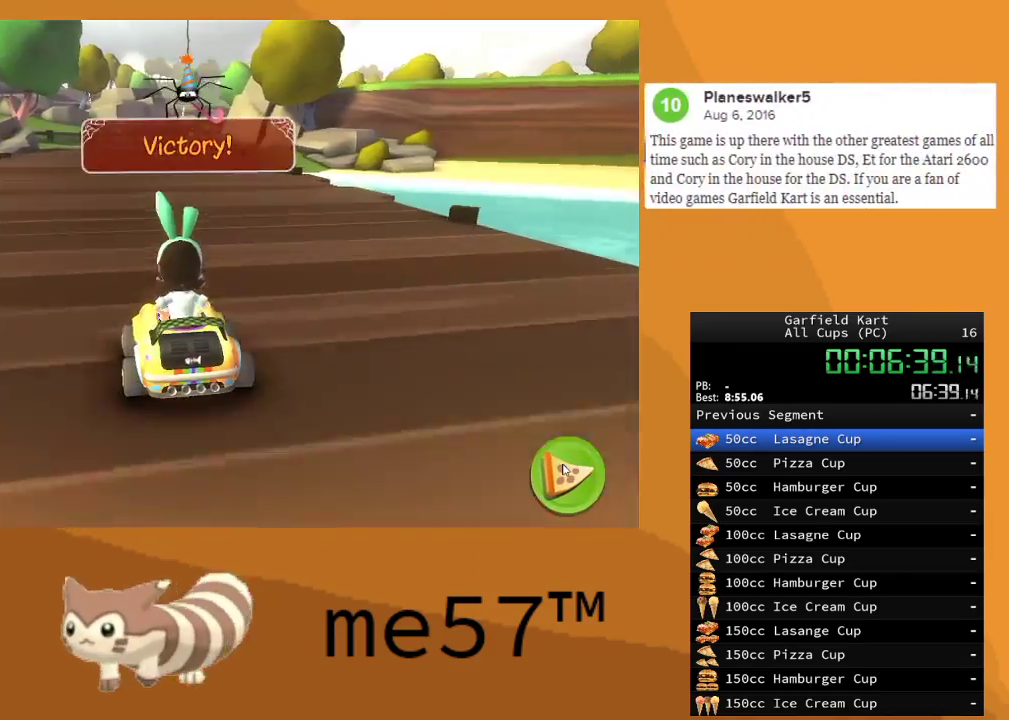
{"buttons": [], "left_stick": "center", "right_stick": "center", "events": [[100, "R2", "up"]]}